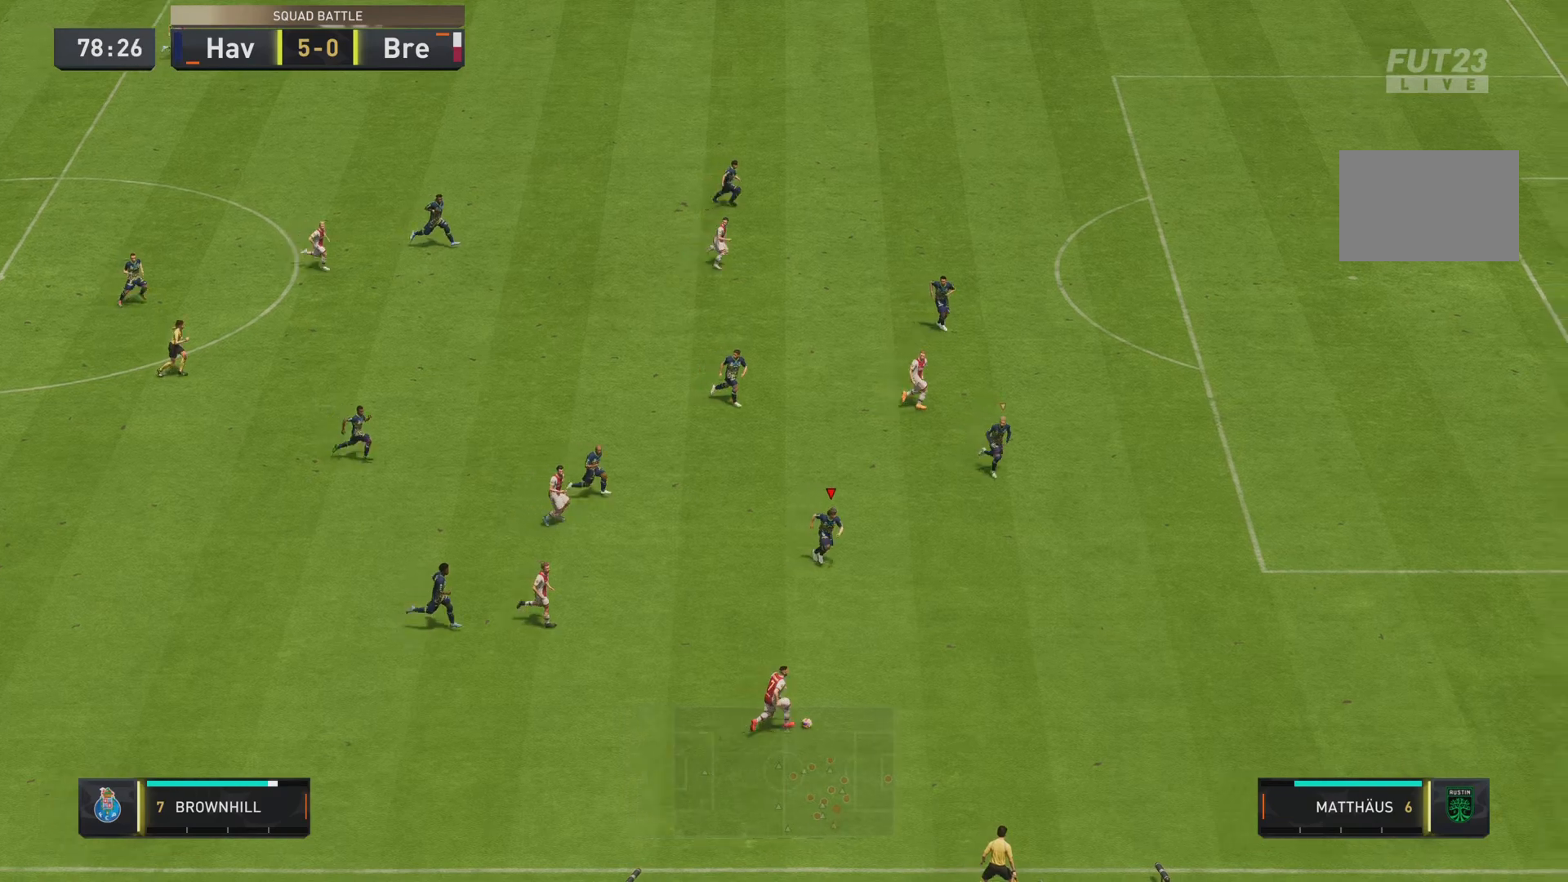
Gameplay with a controller (PlayStation layout); each line is a JSON object with the inputs held at the frame after it. "events" lists button and stick changes between this image and that frame as [ms after this image, input, new state], when the widget could be followed in between. Not read: L3 R3.
{"buttons": ["L2", "R2"], "left_stick": "down-right", "right_stick": "center", "events": [[200, "L2", "down"]]}
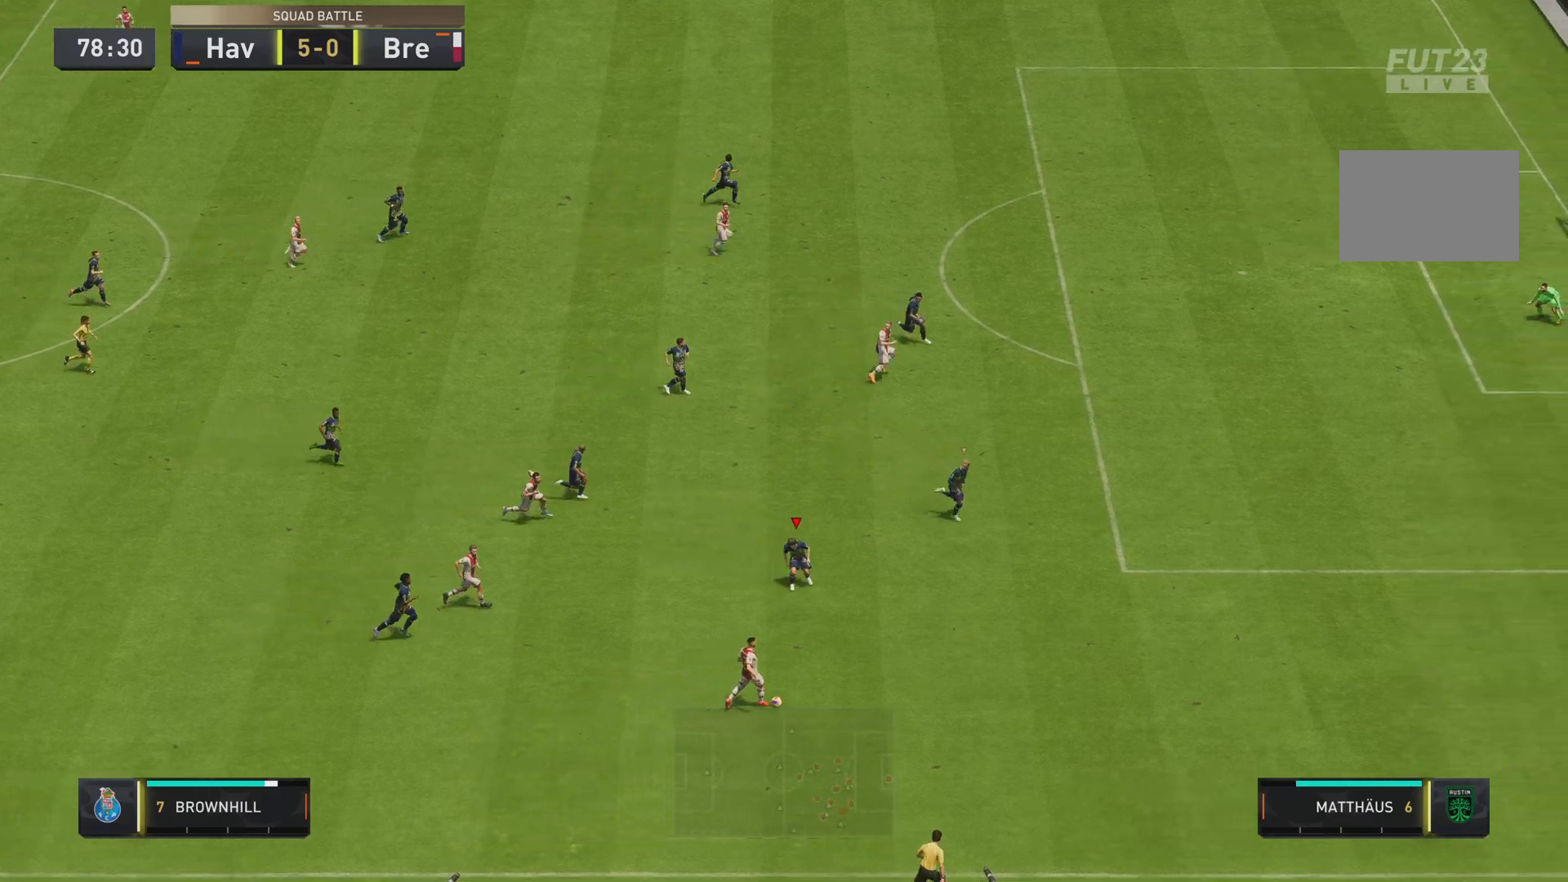
{"buttons": ["L2", "R2"], "left_stick": "down-right", "right_stick": "center", "events": []}
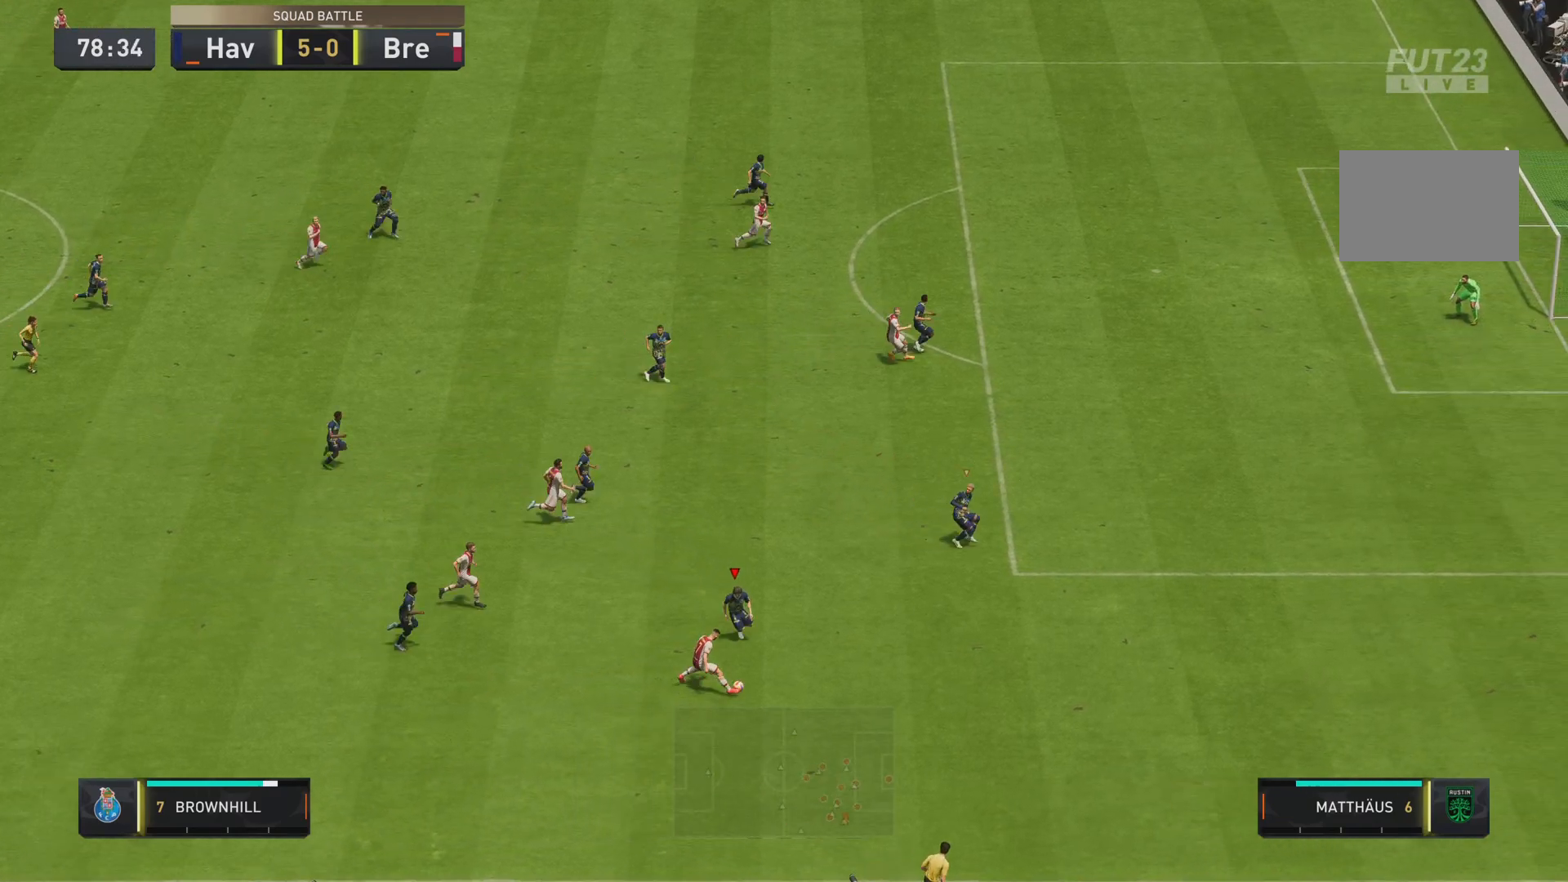
{"buttons": ["L2", "R2"], "left_stick": "down", "right_stick": "center", "events": [[400, "left_stick", "down"]]}
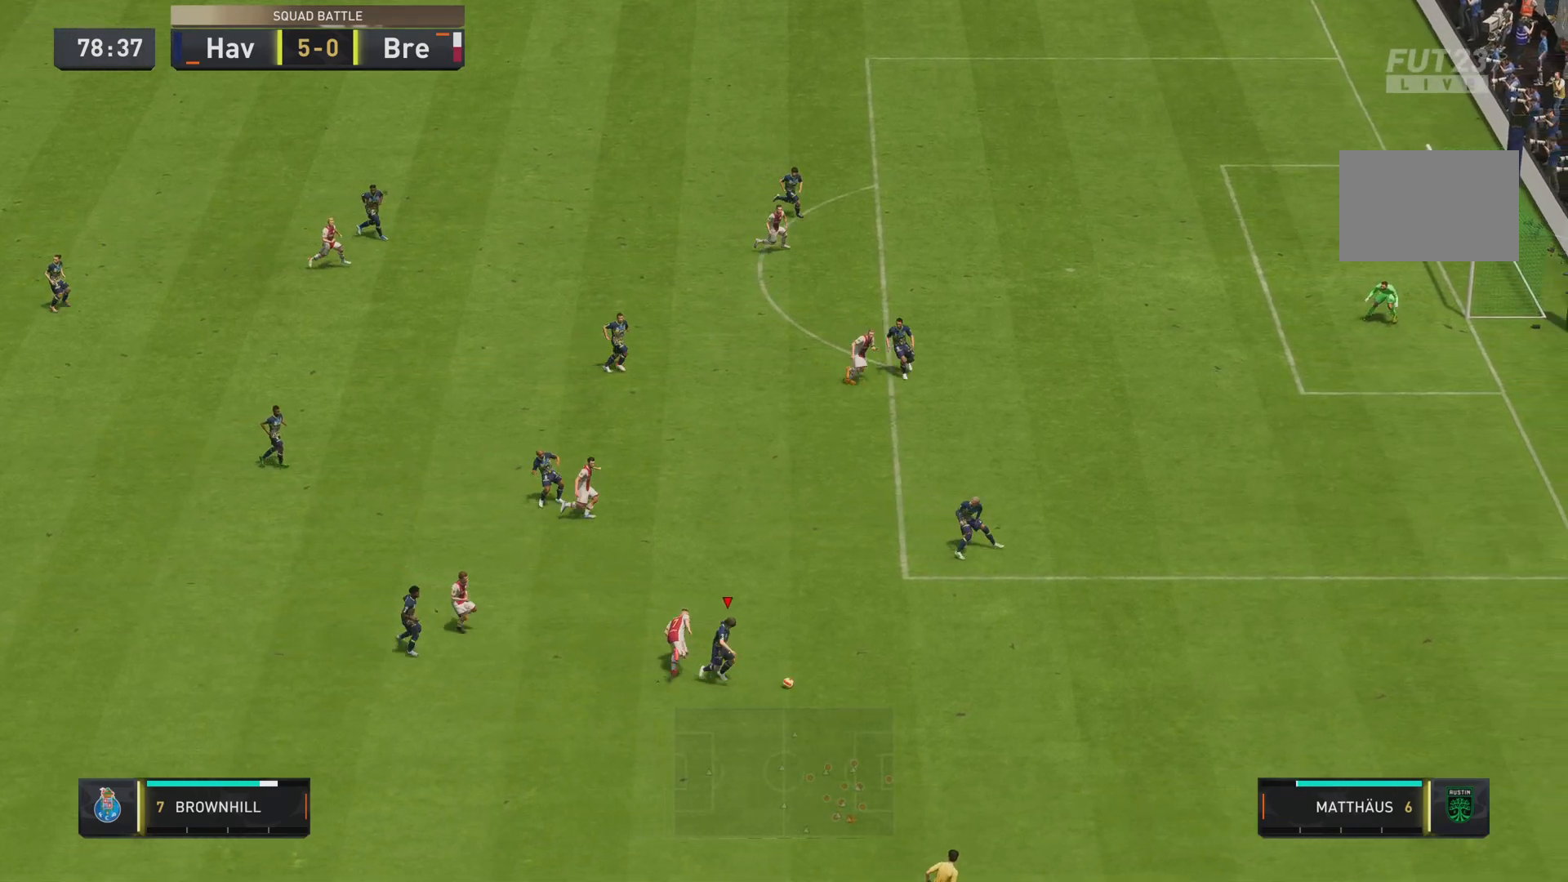
{"buttons": [], "left_stick": "down-right", "right_stick": "center", "events": [[134, "left_stick", "down-right"], [267, "R2", "up"], [284, "L2", "up"]]}
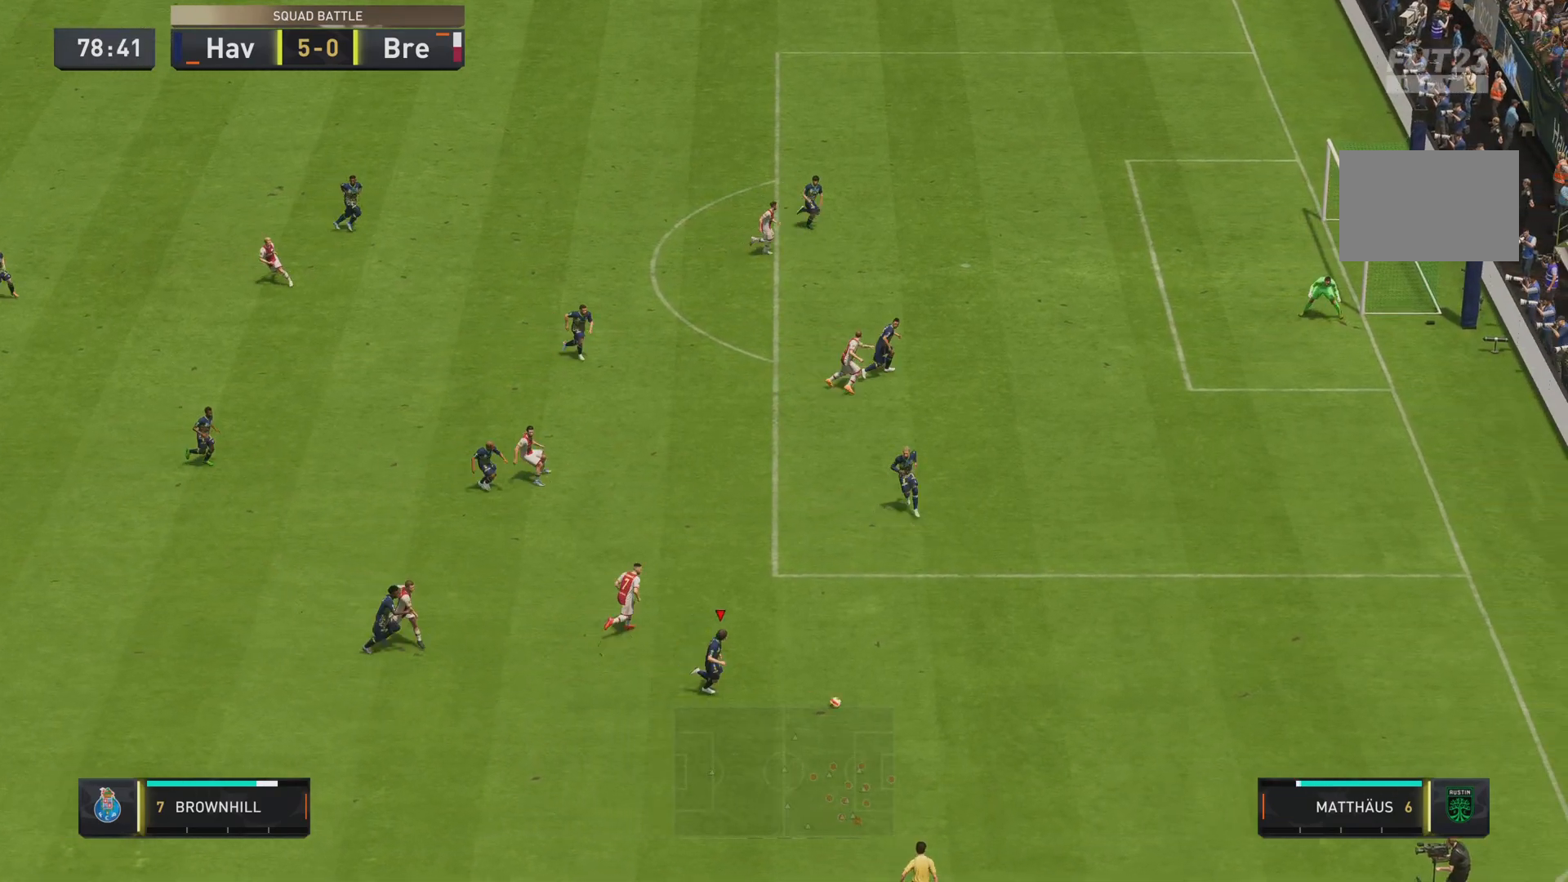
{"buttons": [], "left_stick": "down", "right_stick": "center", "events": [[434, "left_stick", "down"]]}
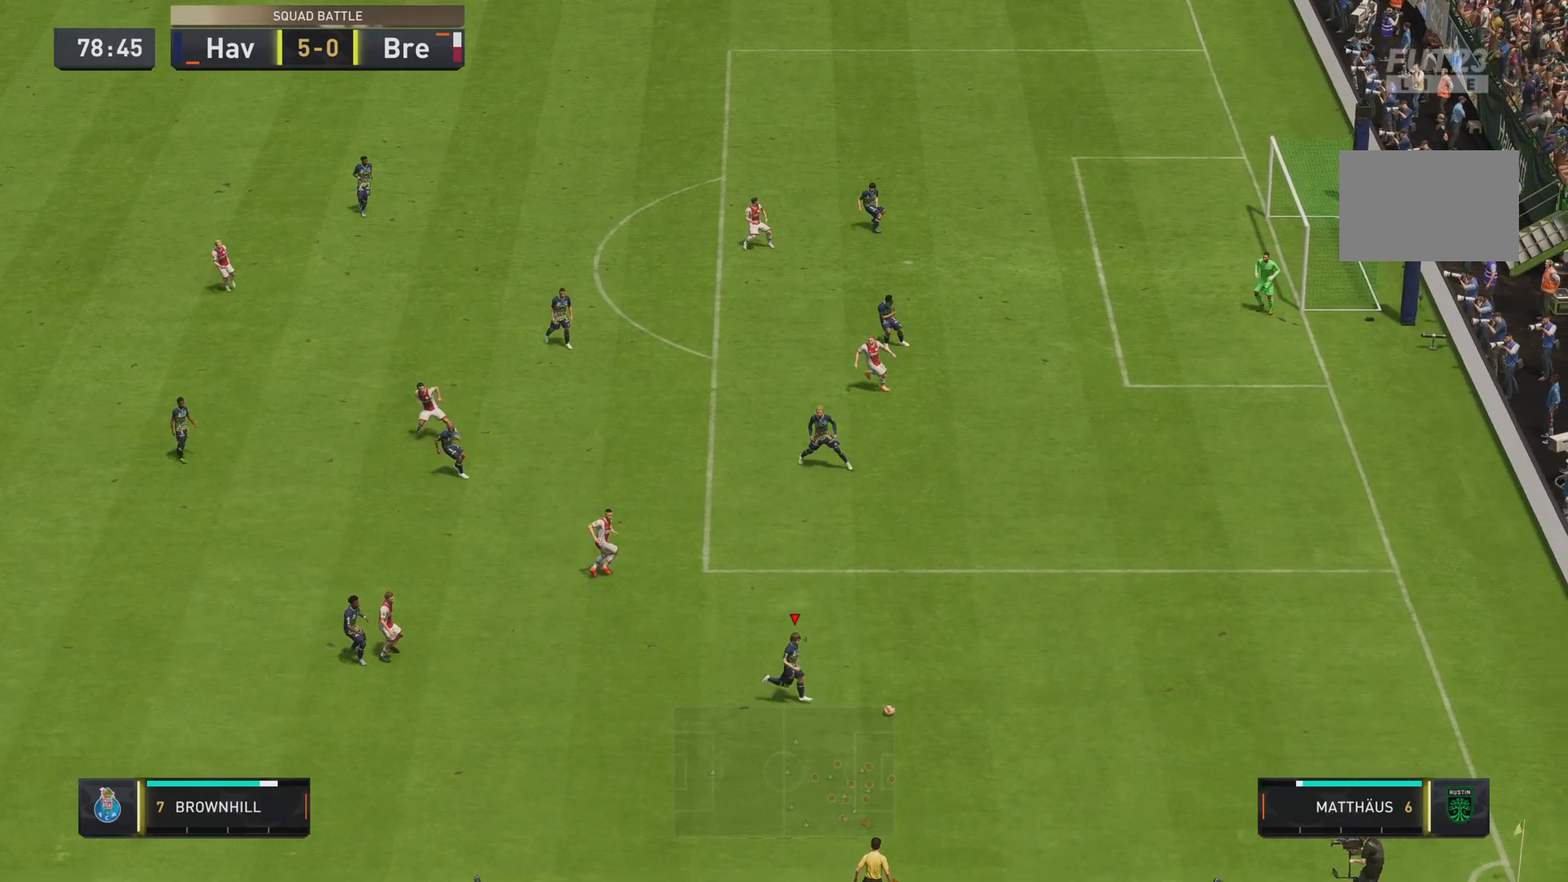
{"buttons": [], "left_stick": "down", "right_stick": "center", "events": []}
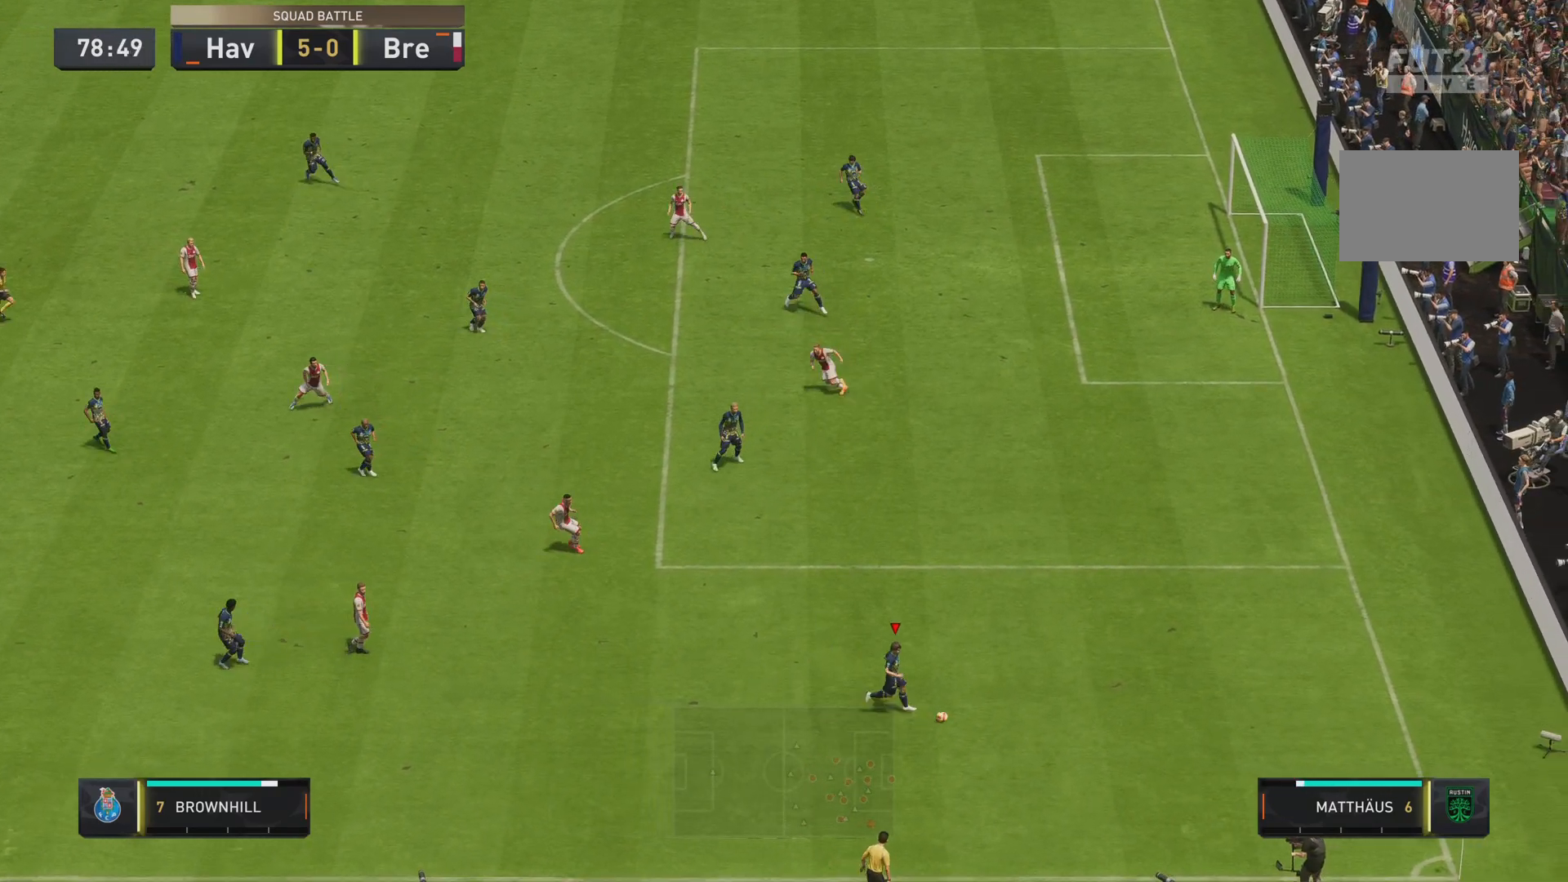
{"buttons": [], "left_stick": "down", "right_stick": "center", "events": []}
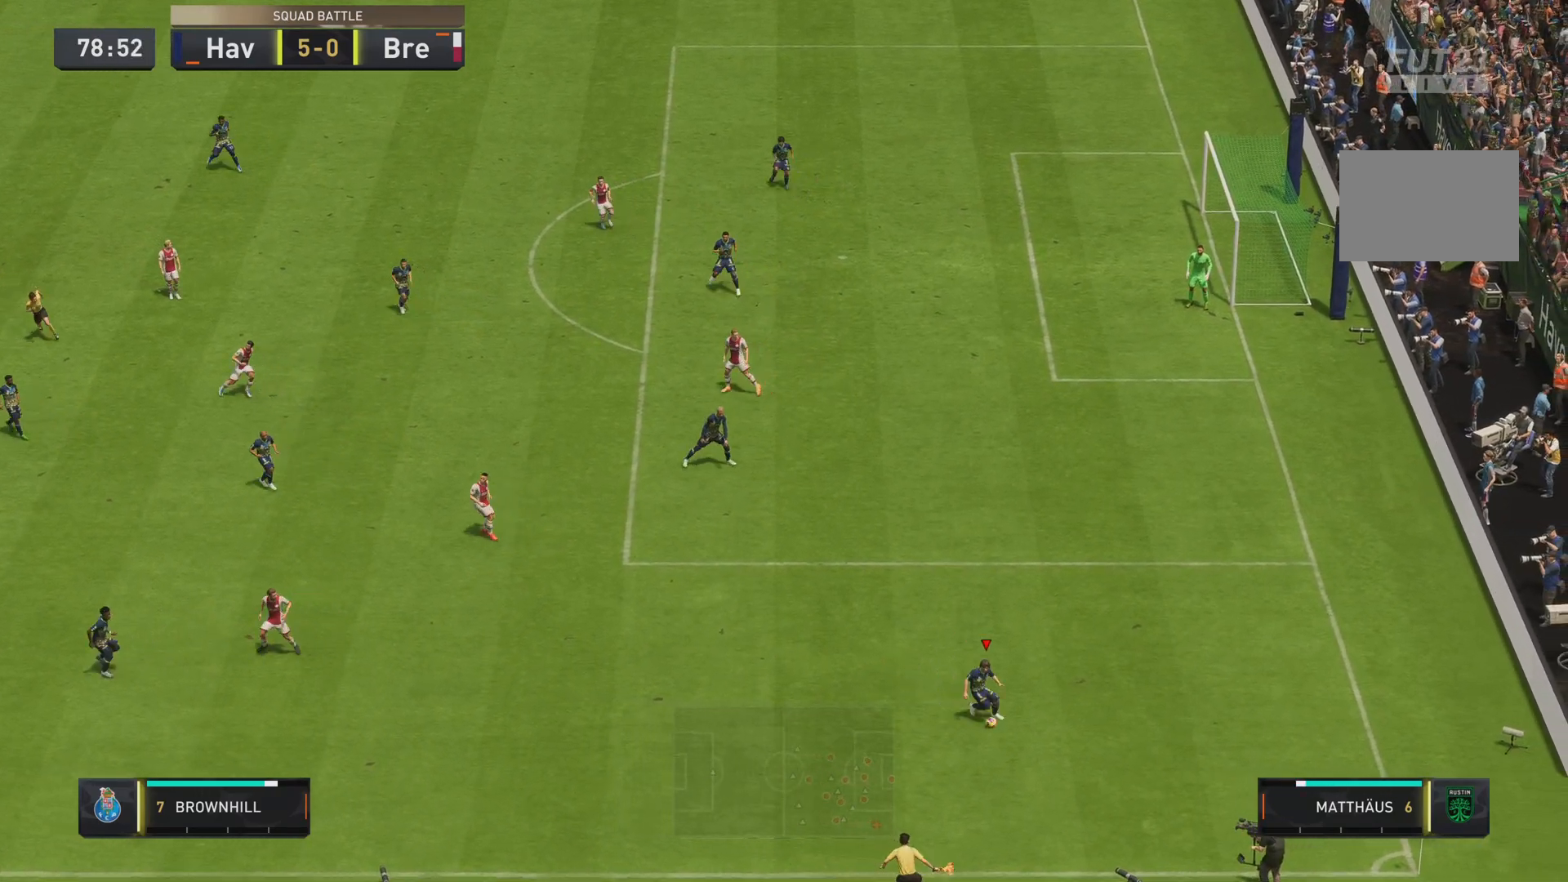
{"buttons": [], "left_stick": "down-left", "right_stick": "center"}
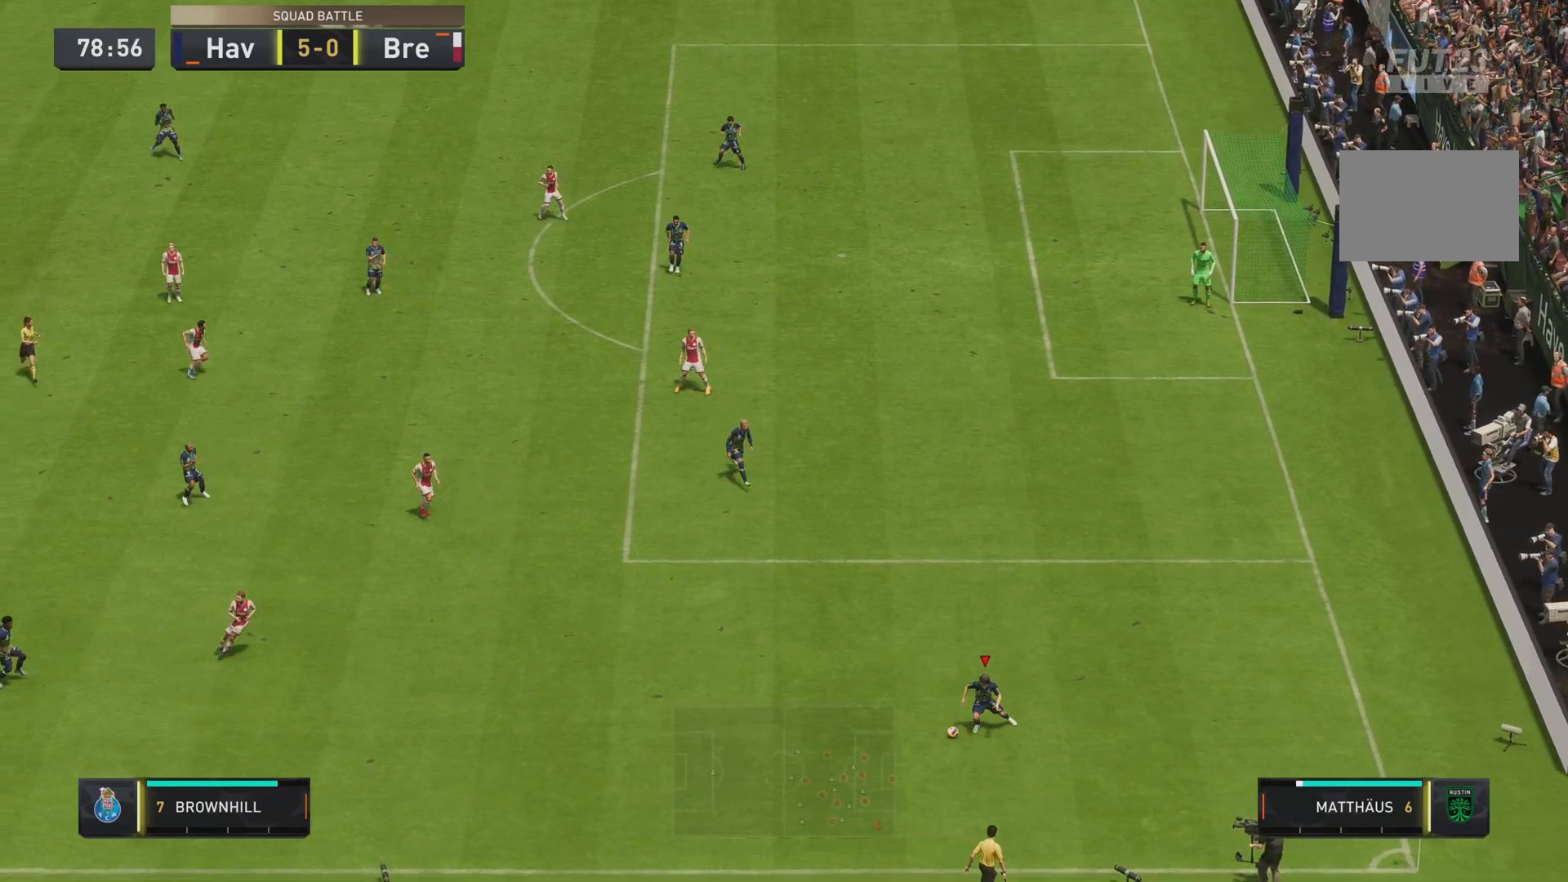
{"buttons": [], "left_stick": "down-left", "right_stick": "center", "events": [[200, "L1", "down"], [250, "L1", "up"]]}
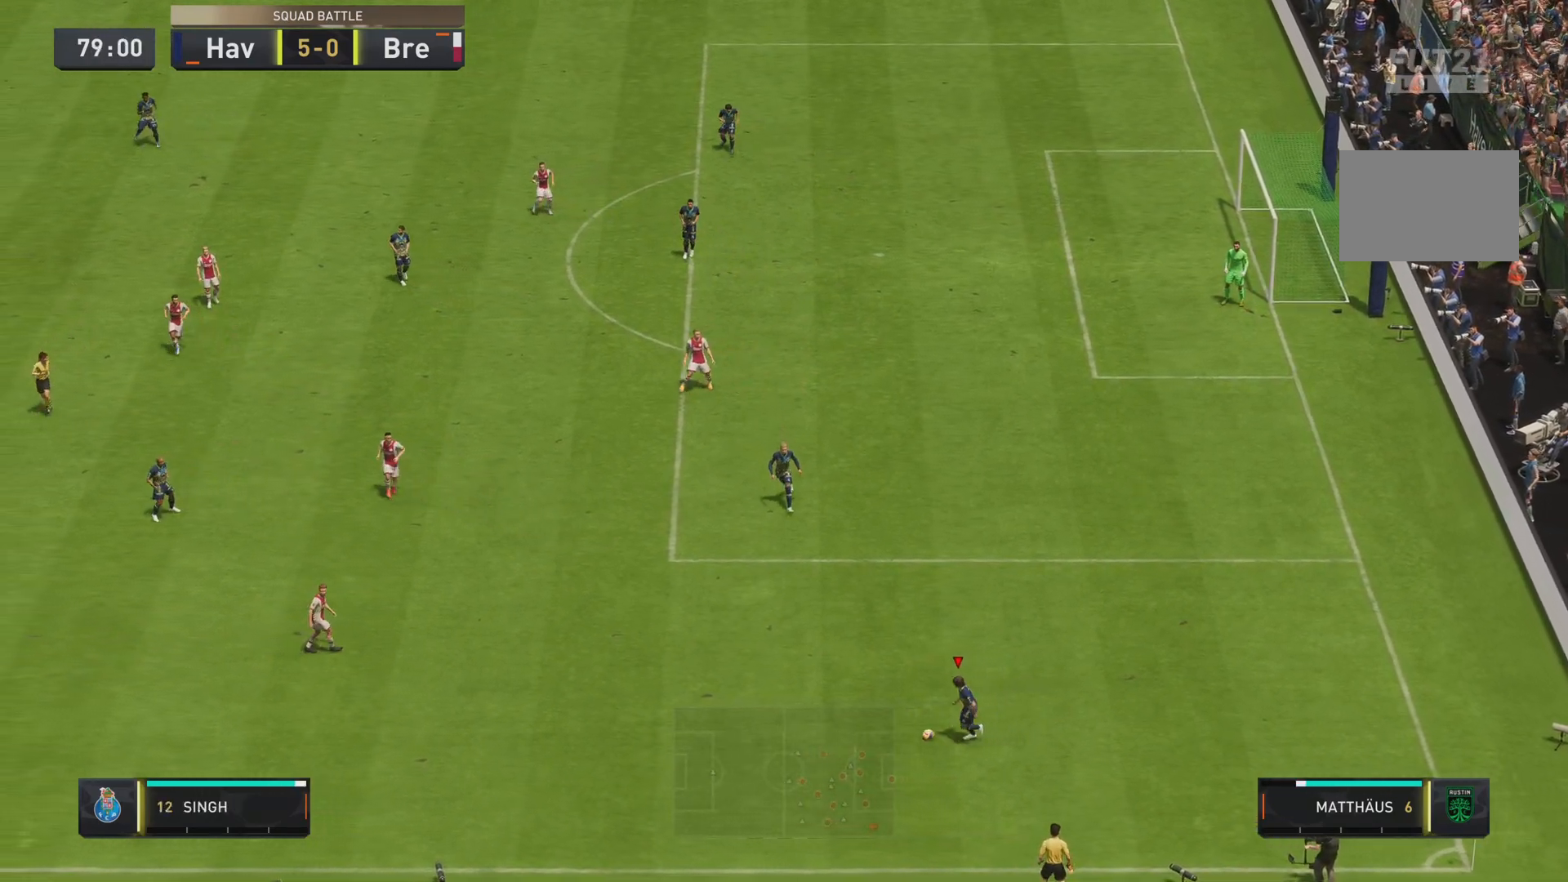
{"buttons": ["R2"], "left_stick": "down-left", "right_stick": "center", "events": [[51, "R2", "down"]]}
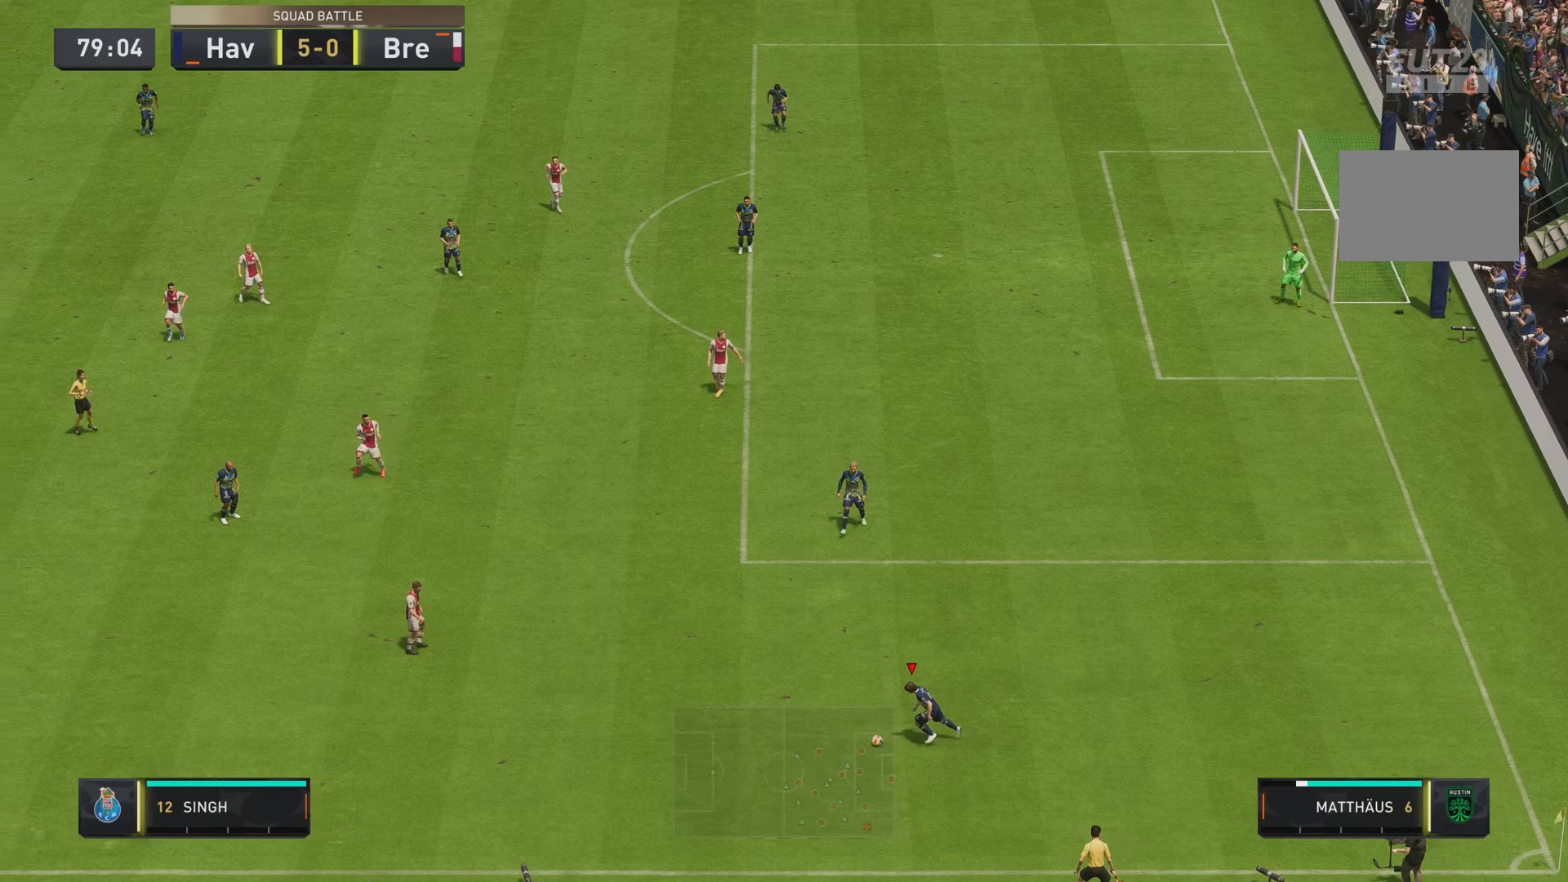
{"buttons": ["R2"], "left_stick": "down-left", "right_stick": "center"}
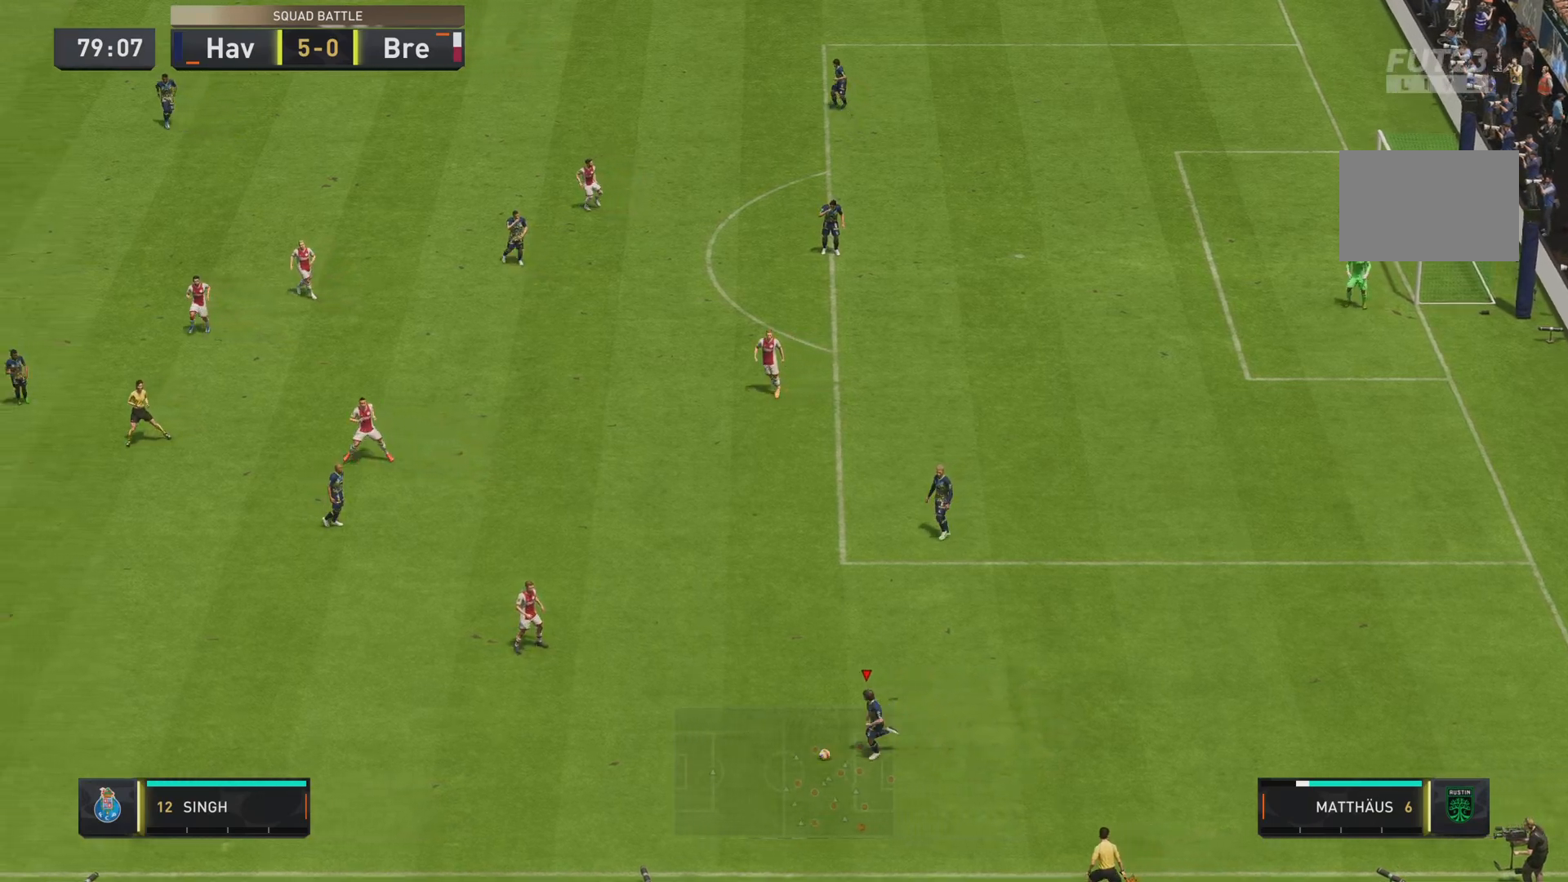
{"buttons": ["R2"], "left_stick": "down-left", "right_stick": "center", "events": []}
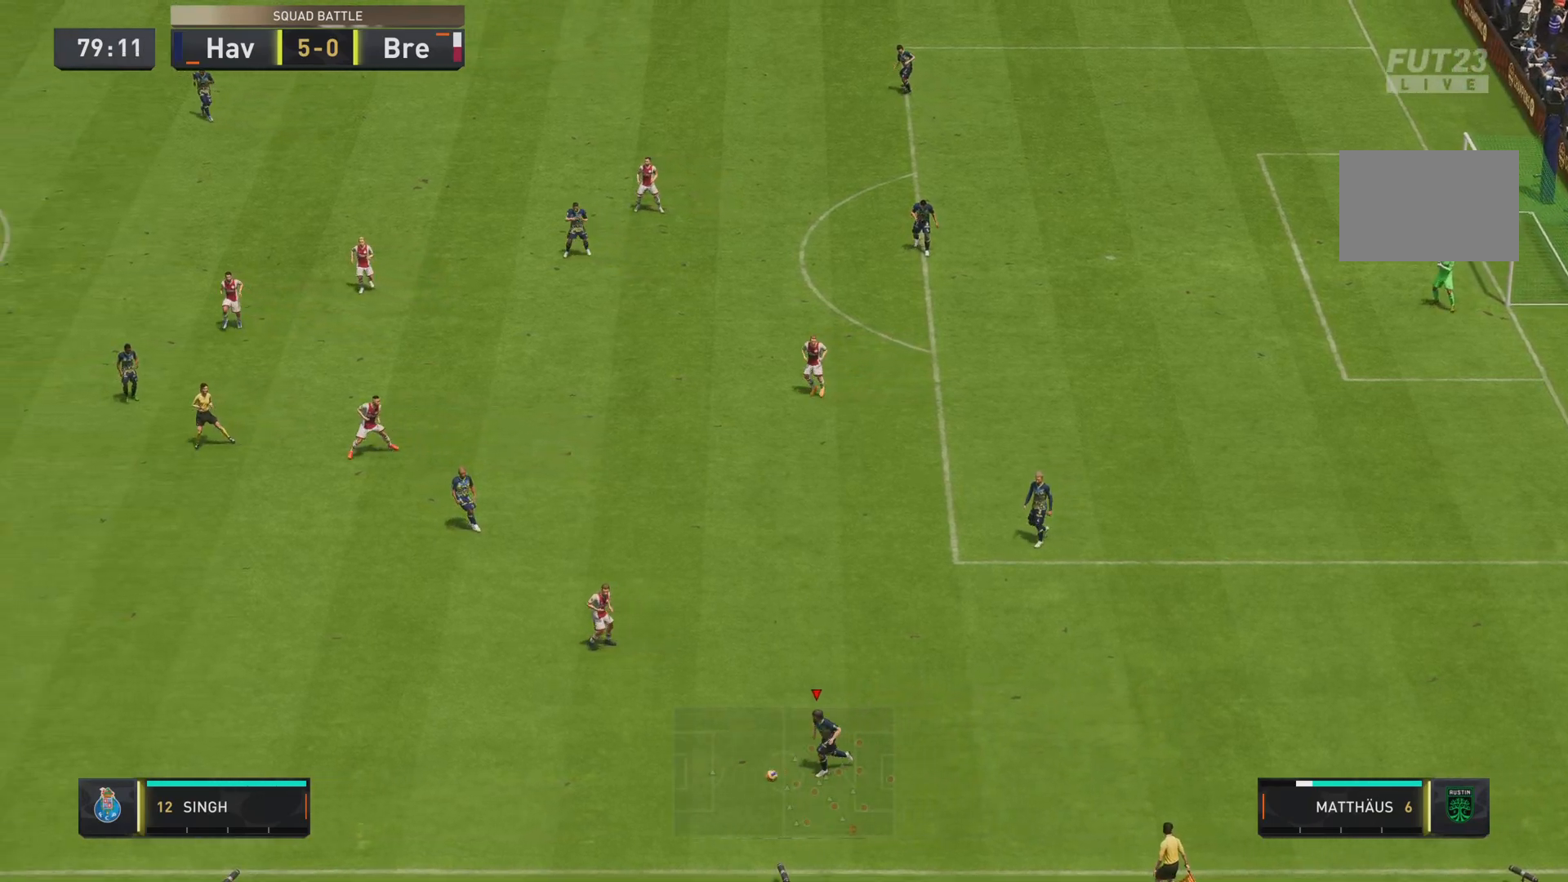
{"buttons": ["R2"], "left_stick": "down-left", "right_stick": "center"}
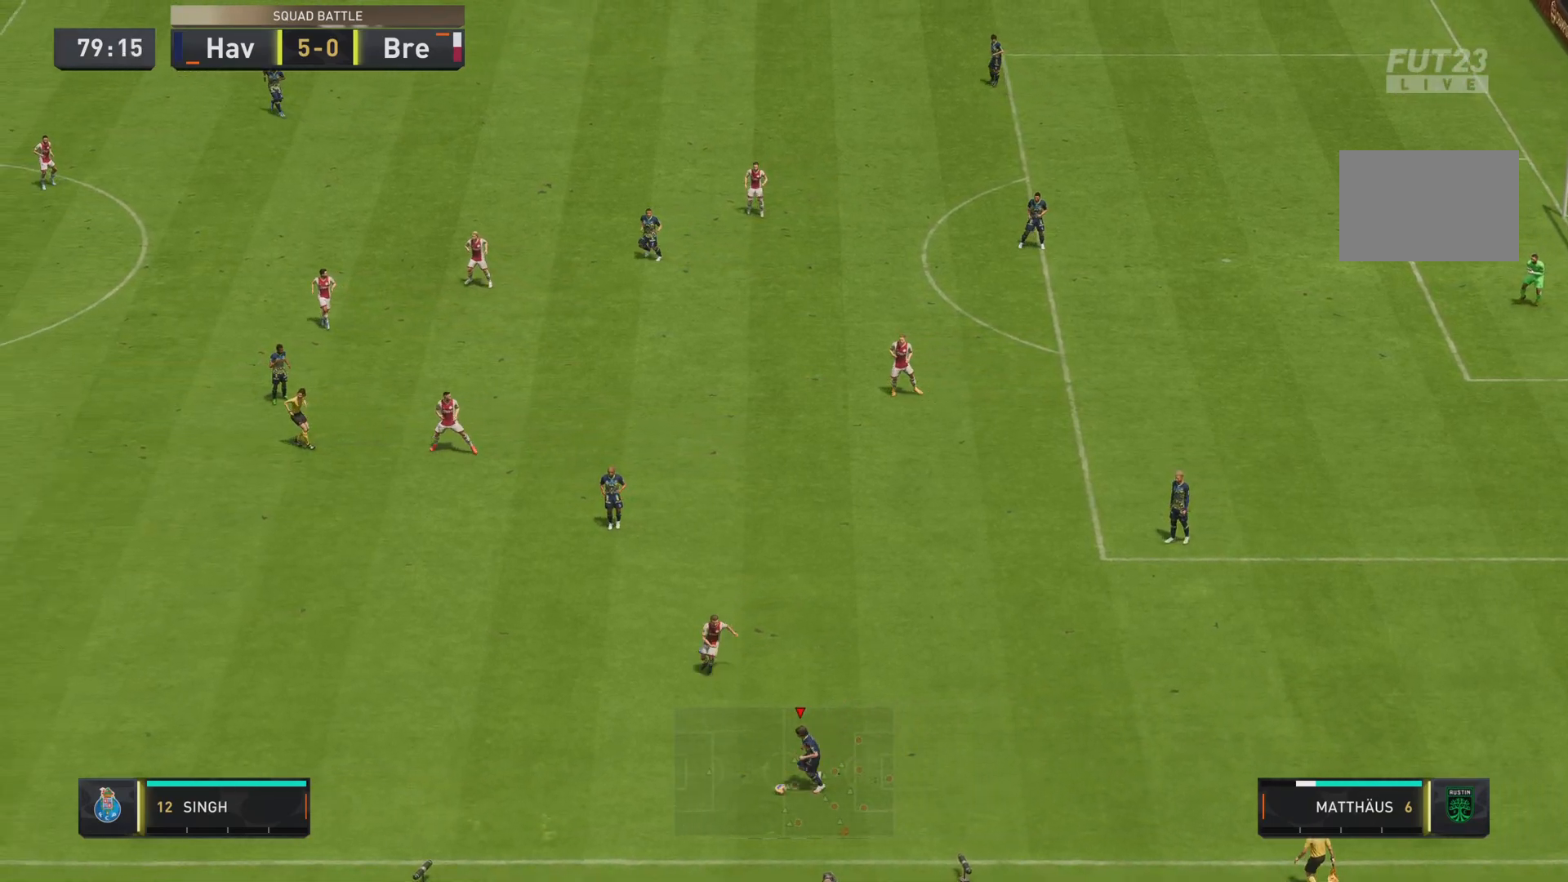
{"buttons": ["R2"], "left_stick": "down-left", "right_stick": "center", "events": []}
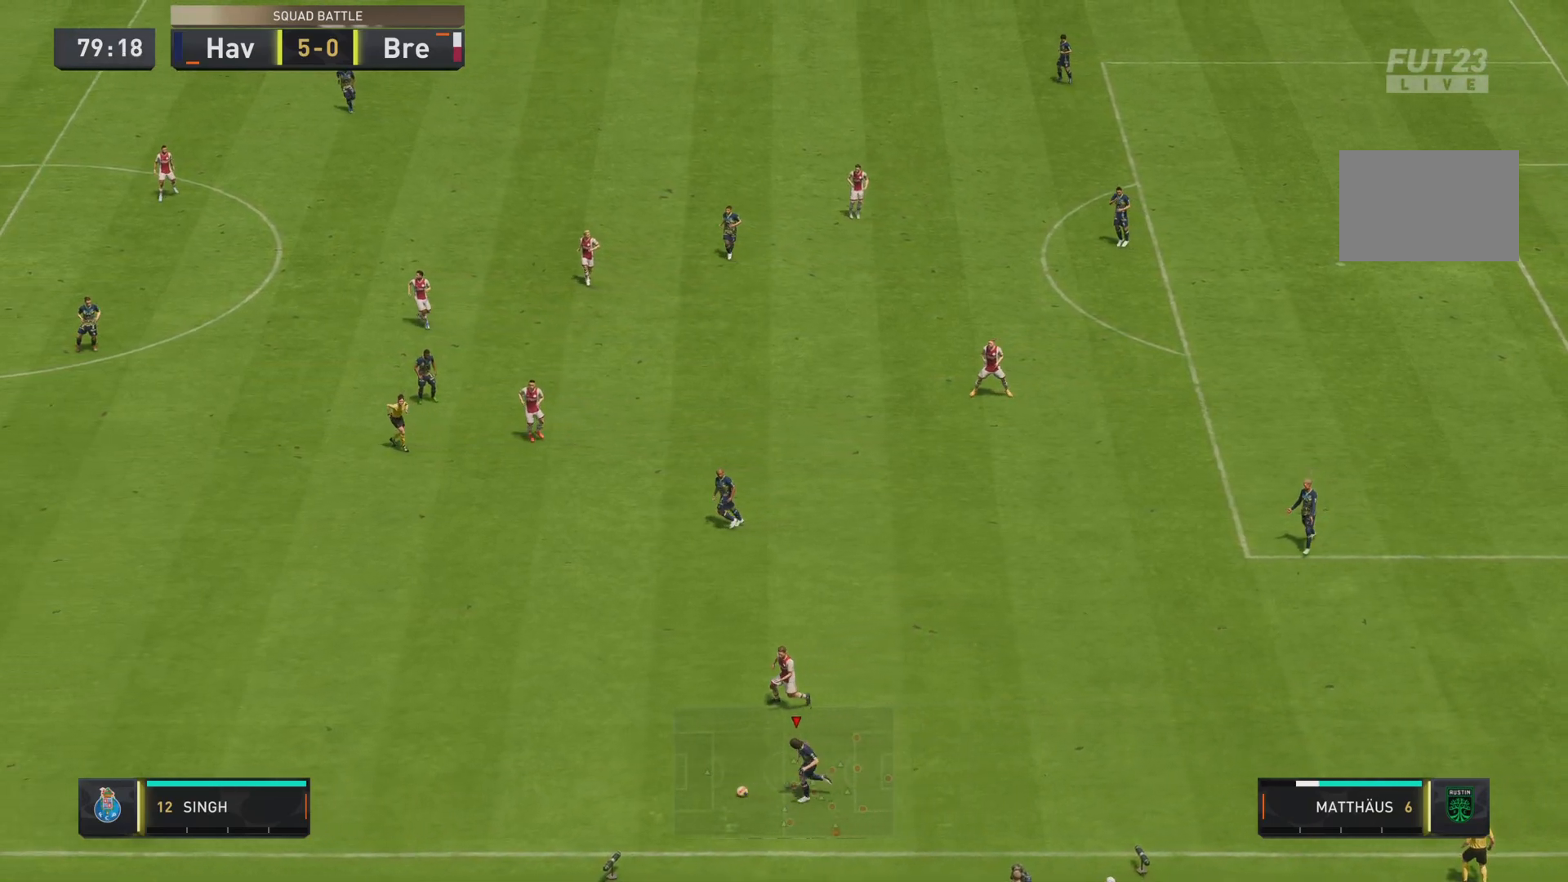
{"buttons": ["R2"], "left_stick": "down-left", "right_stick": "center", "events": []}